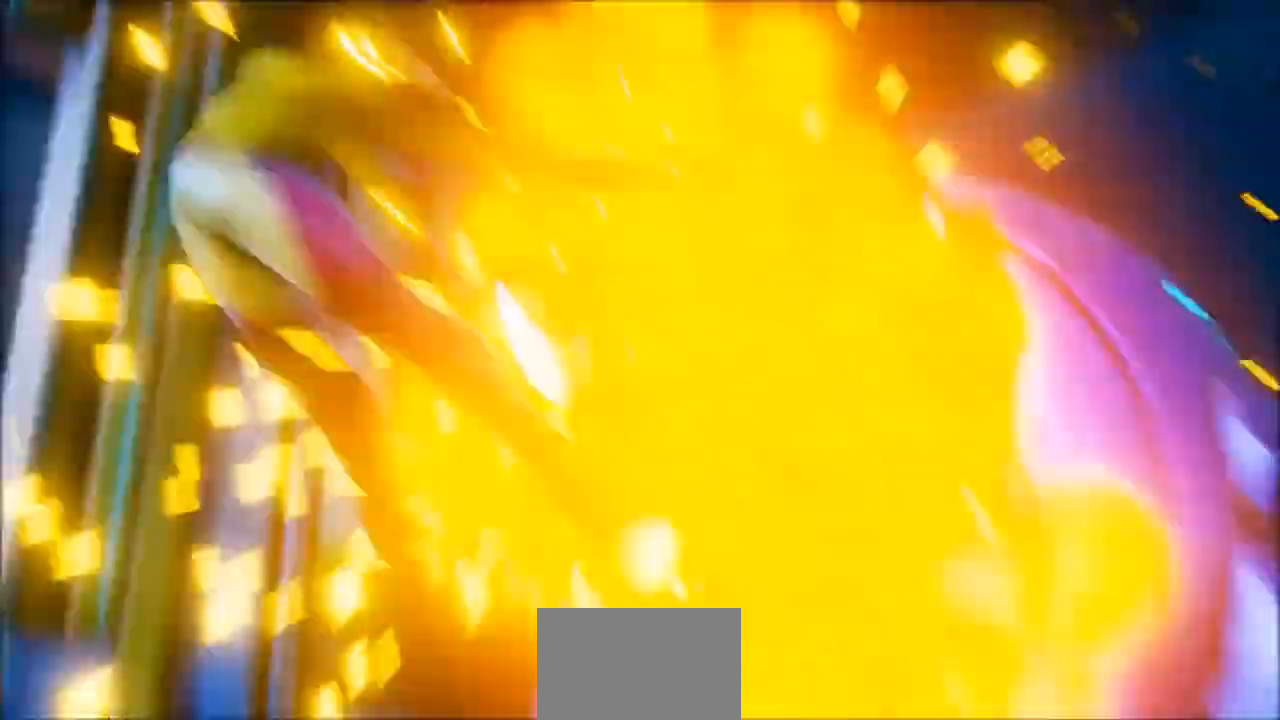
Gameplay with a controller (arcade stick); each line is a JSON object with the inputs held at the frame after it. "events" lists button and stick changes between this image and that frame as [ms after this image, input, new state], when the widget could be followed in between. Not read: L3 R3.
{"buttons": [], "left_stick": "center", "events": [[167, "CROSS", "down"], [300, "CROSS", "up"]]}
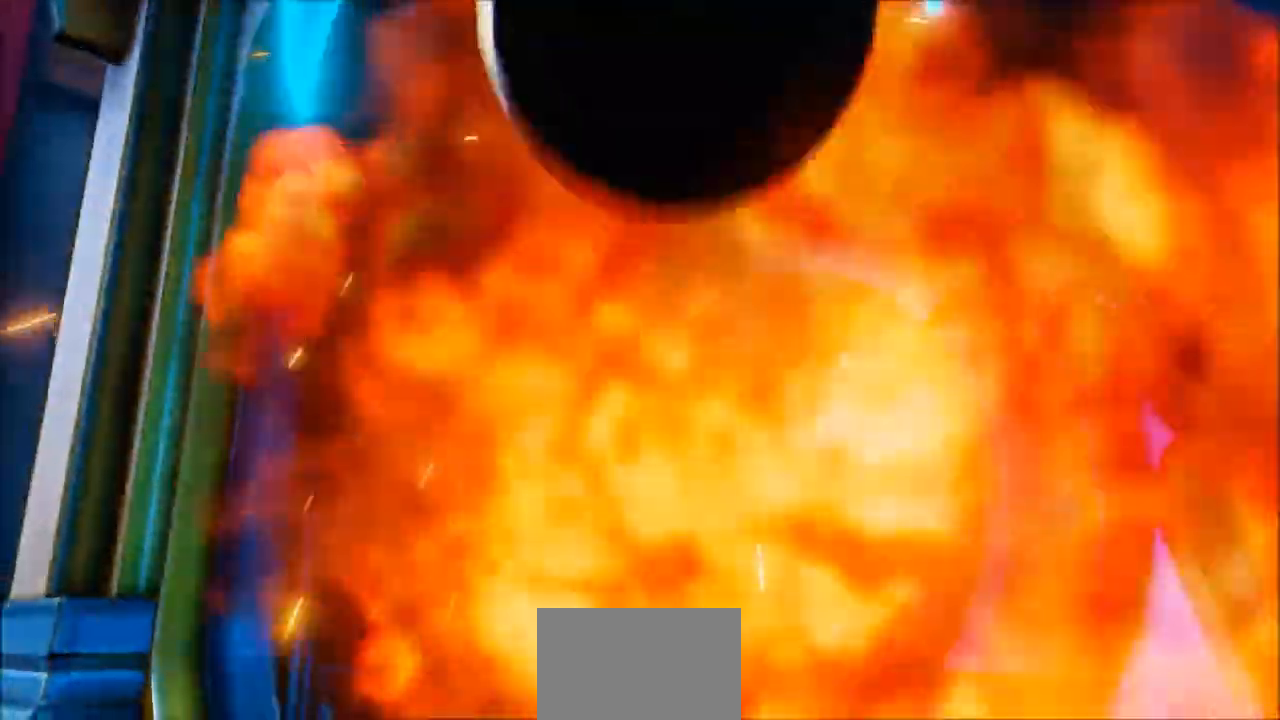
{"buttons": [], "left_stick": "center", "events": []}
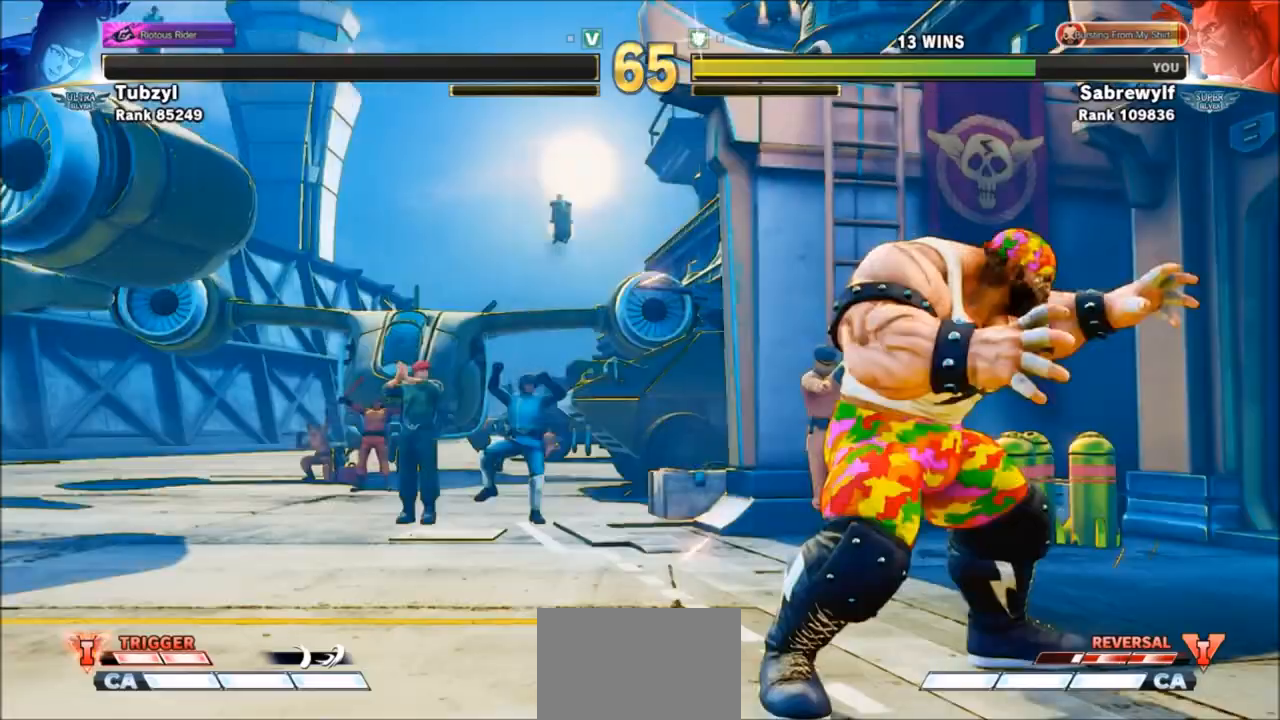
{"buttons": [], "left_stick": "center", "events": []}
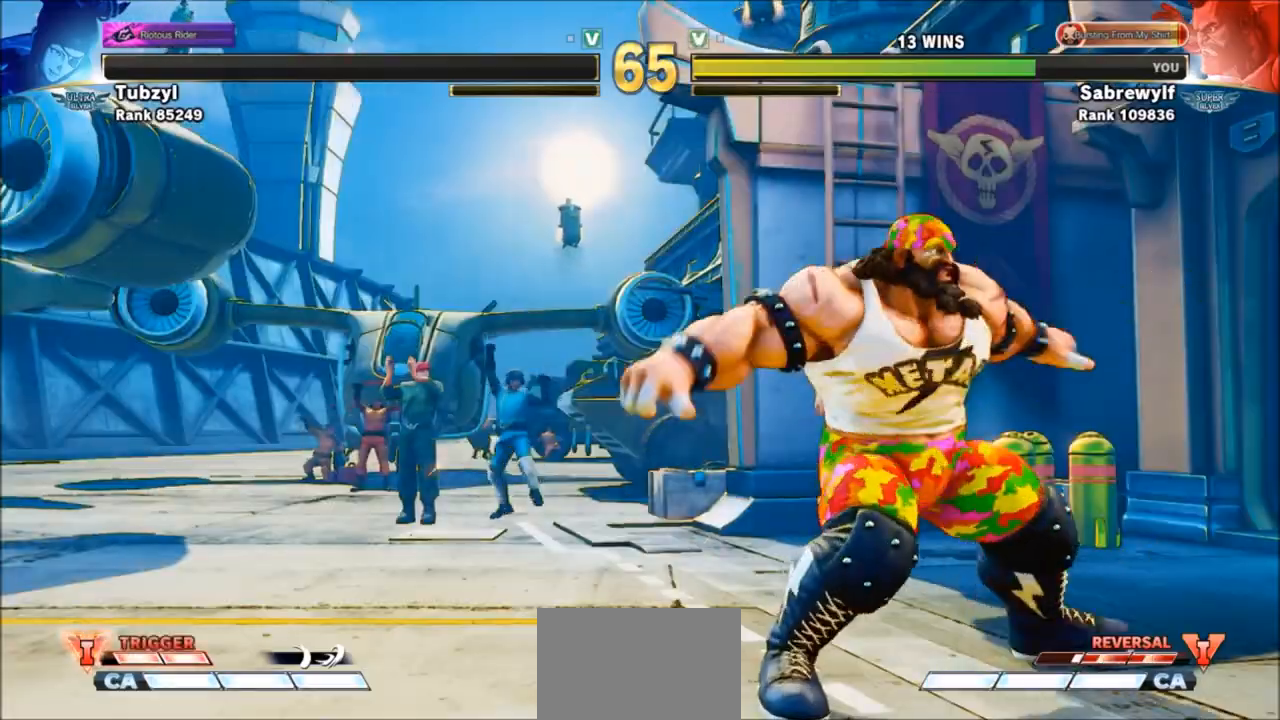
{"buttons": [], "left_stick": "center", "events": []}
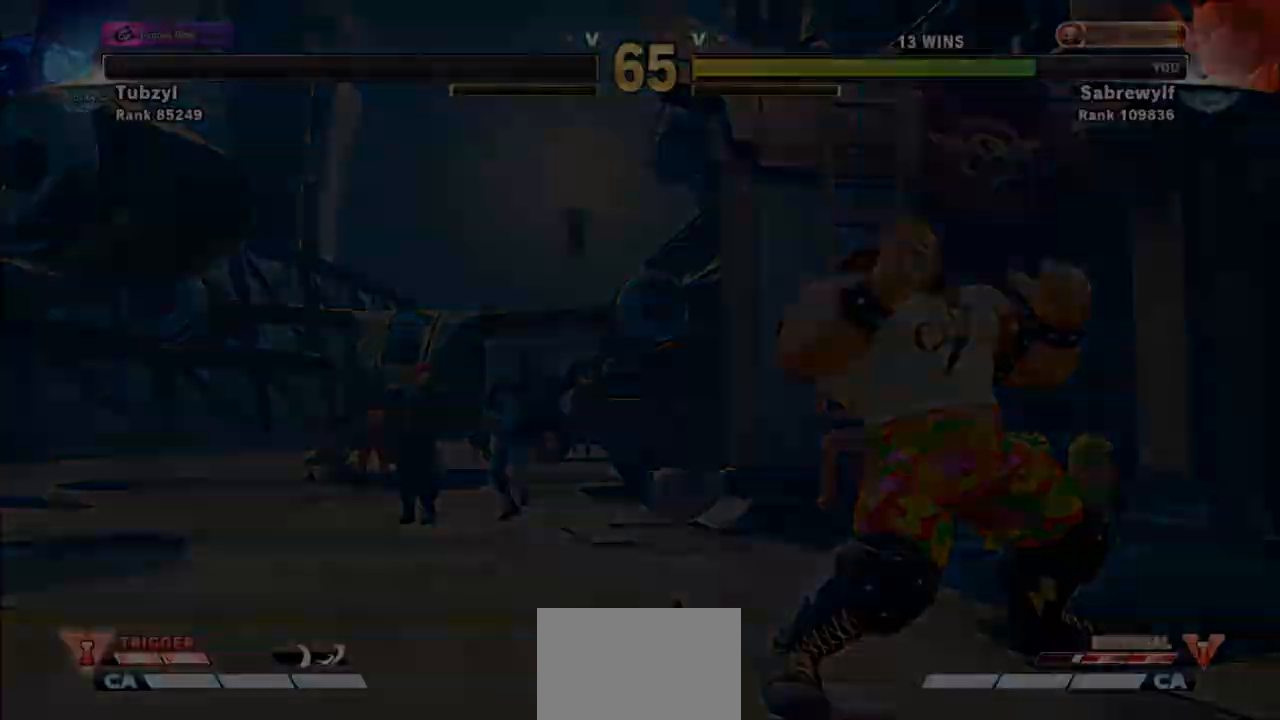
{"buttons": [], "left_stick": "center", "events": []}
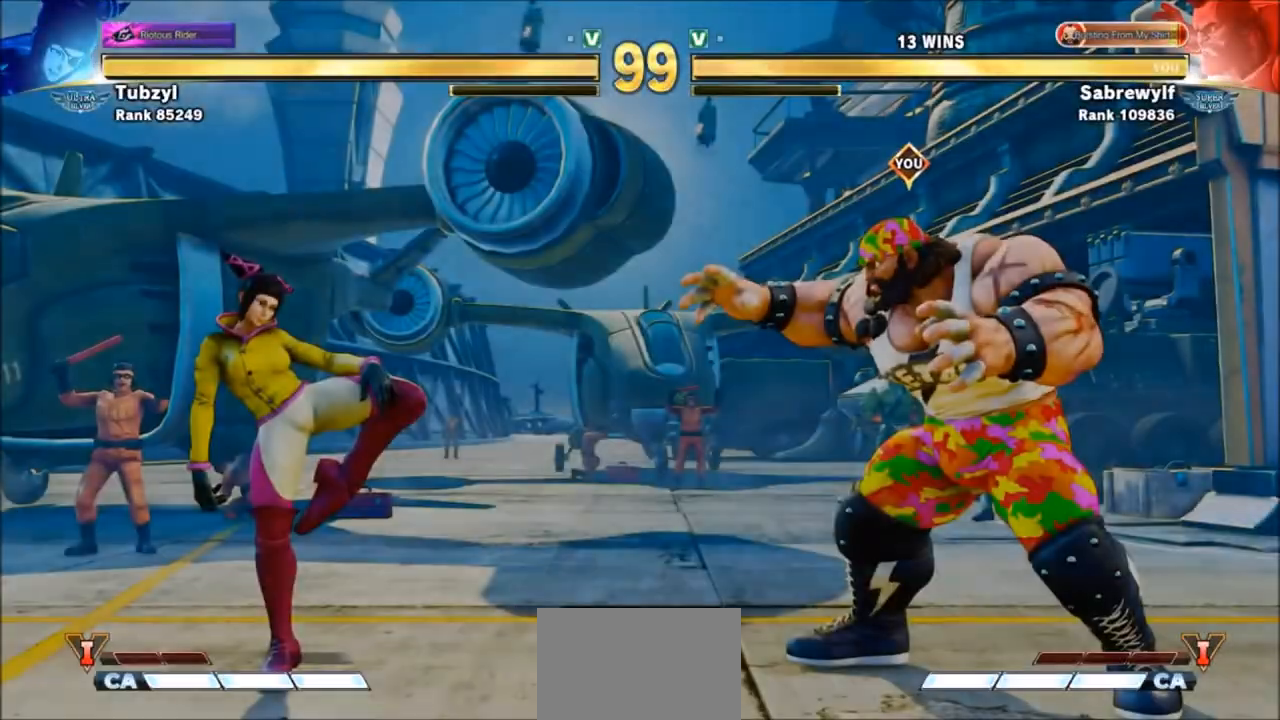
{"buttons": [], "left_stick": "center", "events": []}
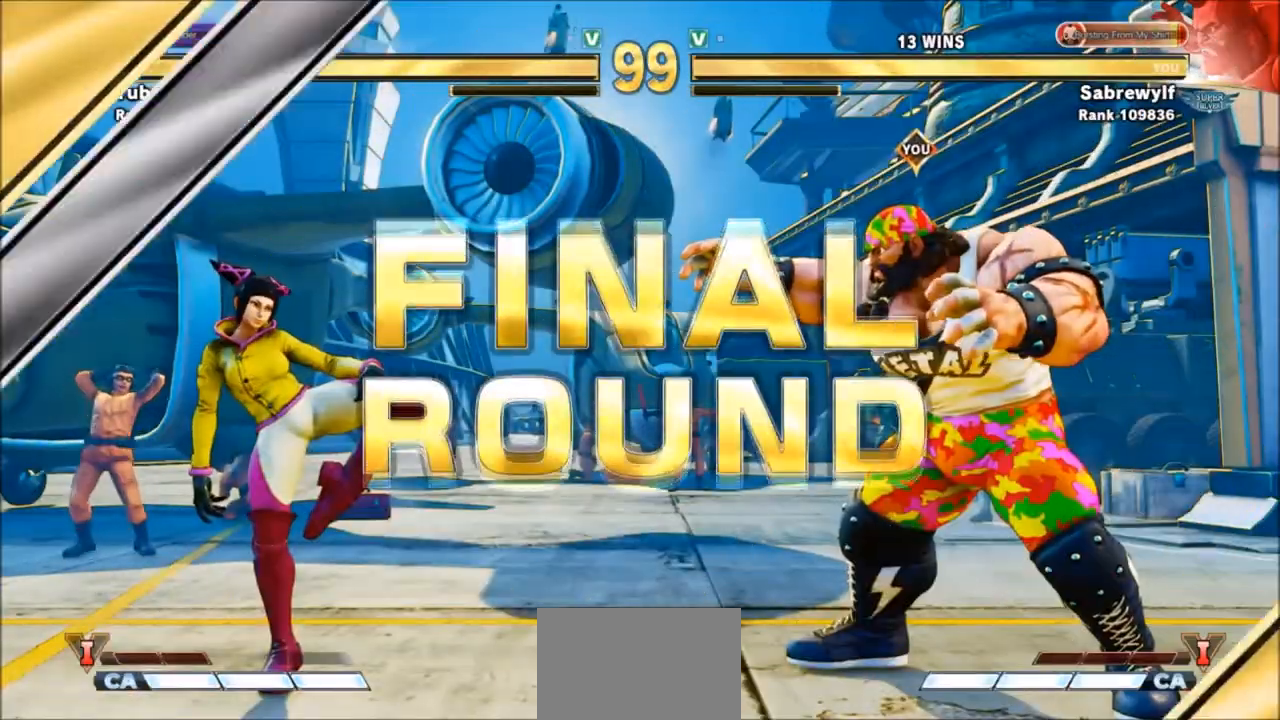
{"buttons": [], "left_stick": "center", "events": []}
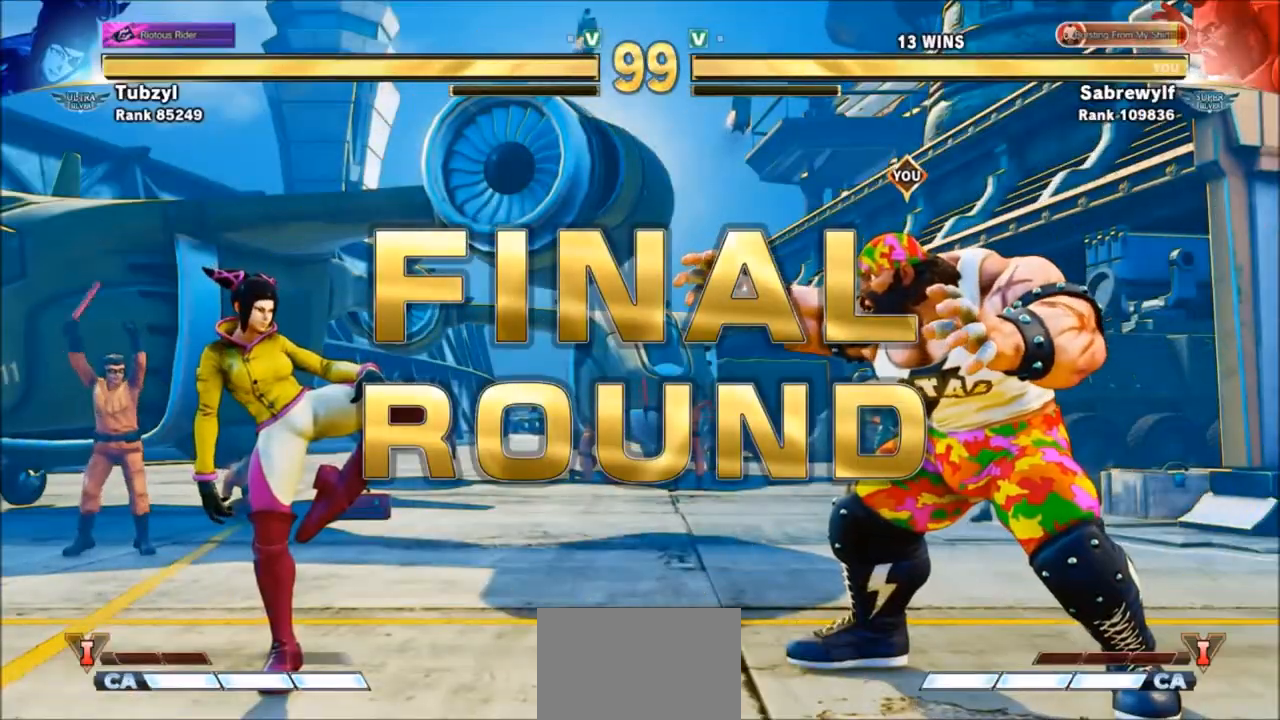
{"buttons": ["SQUARE", "TRIANGLE"], "left_stick": "center", "events": [[401, "SQUARE", "down"], [401, "TRIANGLE", "down"]]}
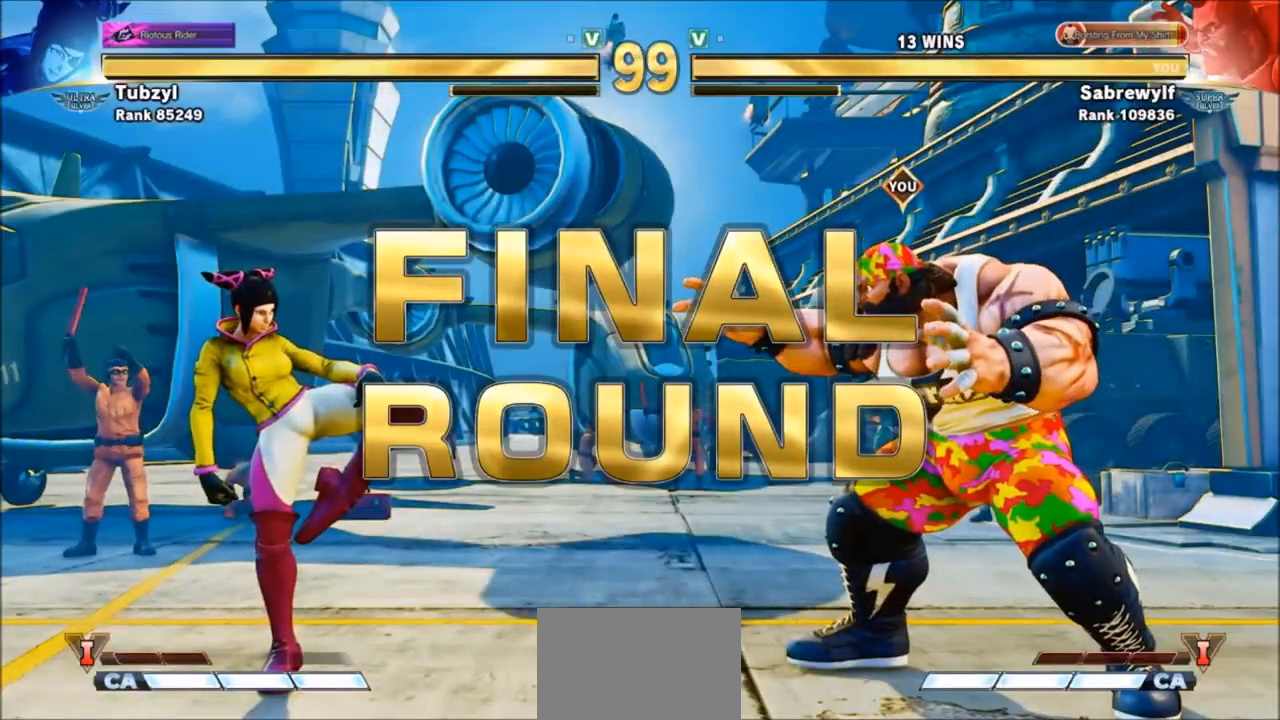
{"buttons": [], "left_stick": "center", "events": [[66, "TRIANGLE", "up"], [133, "SQUARE", "up"], [333, "SQUARE", "down"], [333, "TRIANGLE", "down"], [433, "SQUARE", "up"], [433, "TRIANGLE", "up"]]}
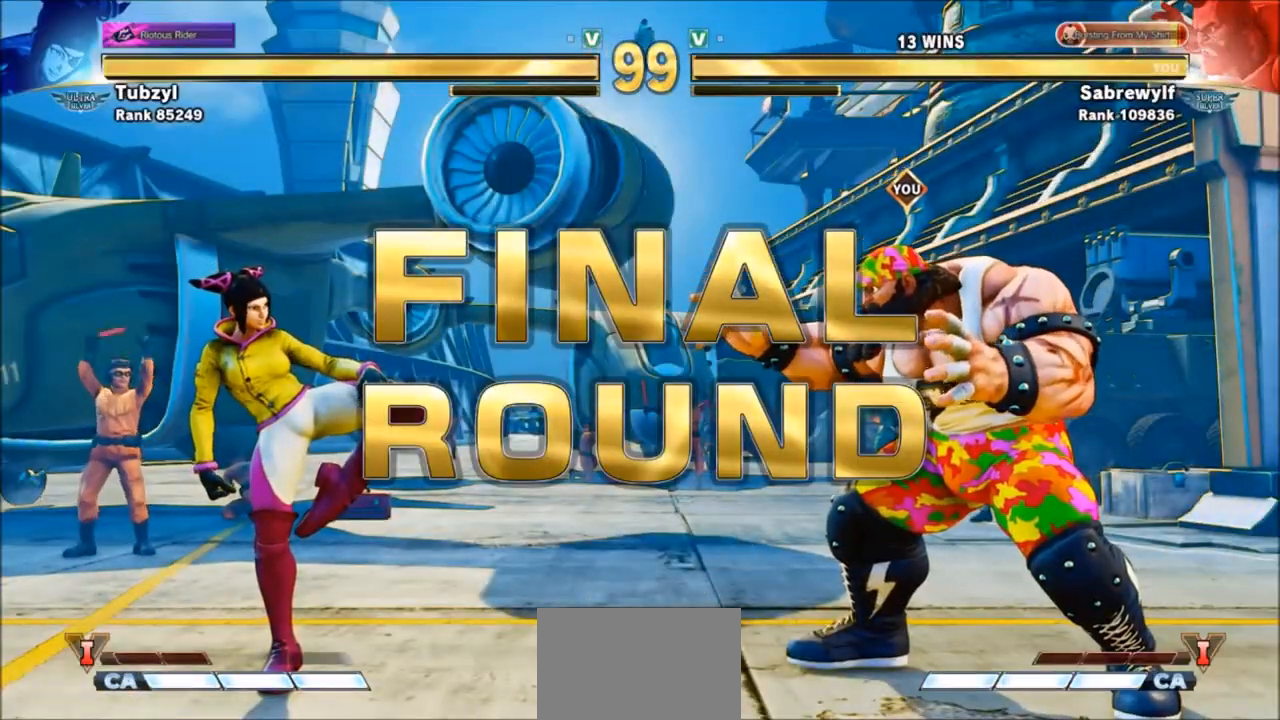
{"buttons": [], "left_stick": "center", "events": [[234, "SQUARE", "down"], [234, "TRIANGLE", "down"], [367, "SQUARE", "up"], [367, "TRIANGLE", "up"]]}
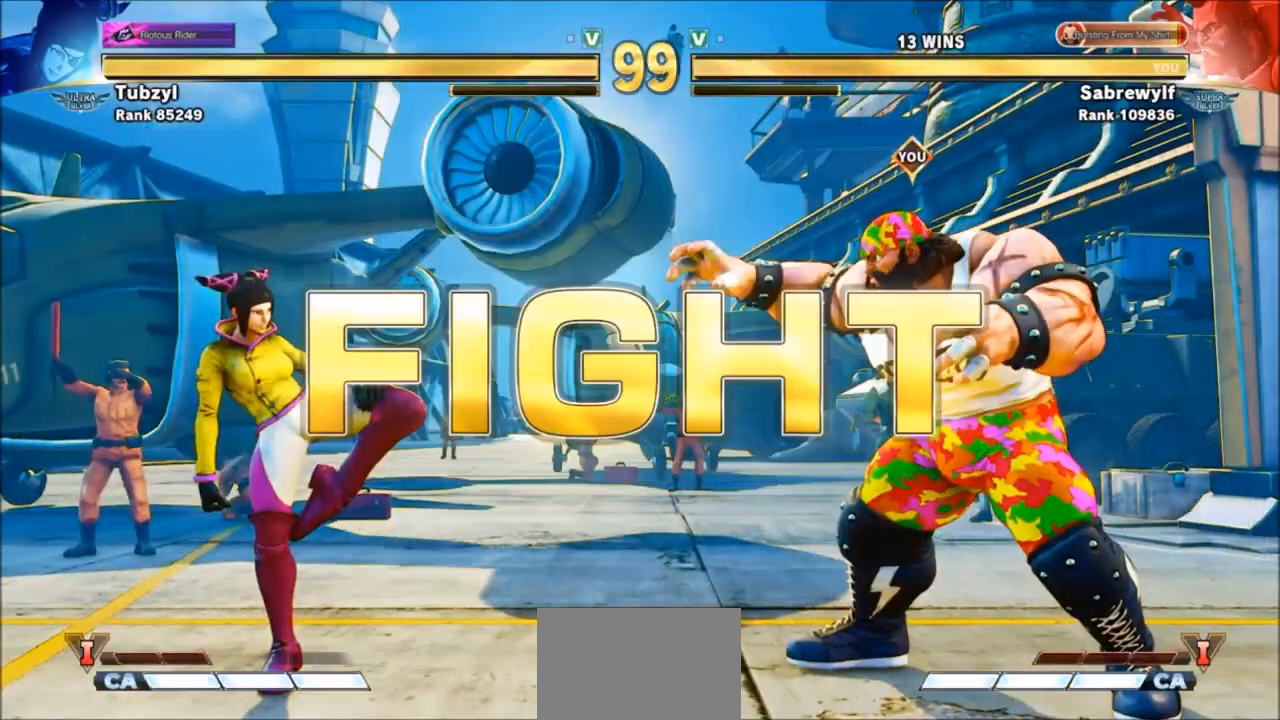
{"buttons": [], "left_stick": "left", "events": [[267, "left_stick", "left"]]}
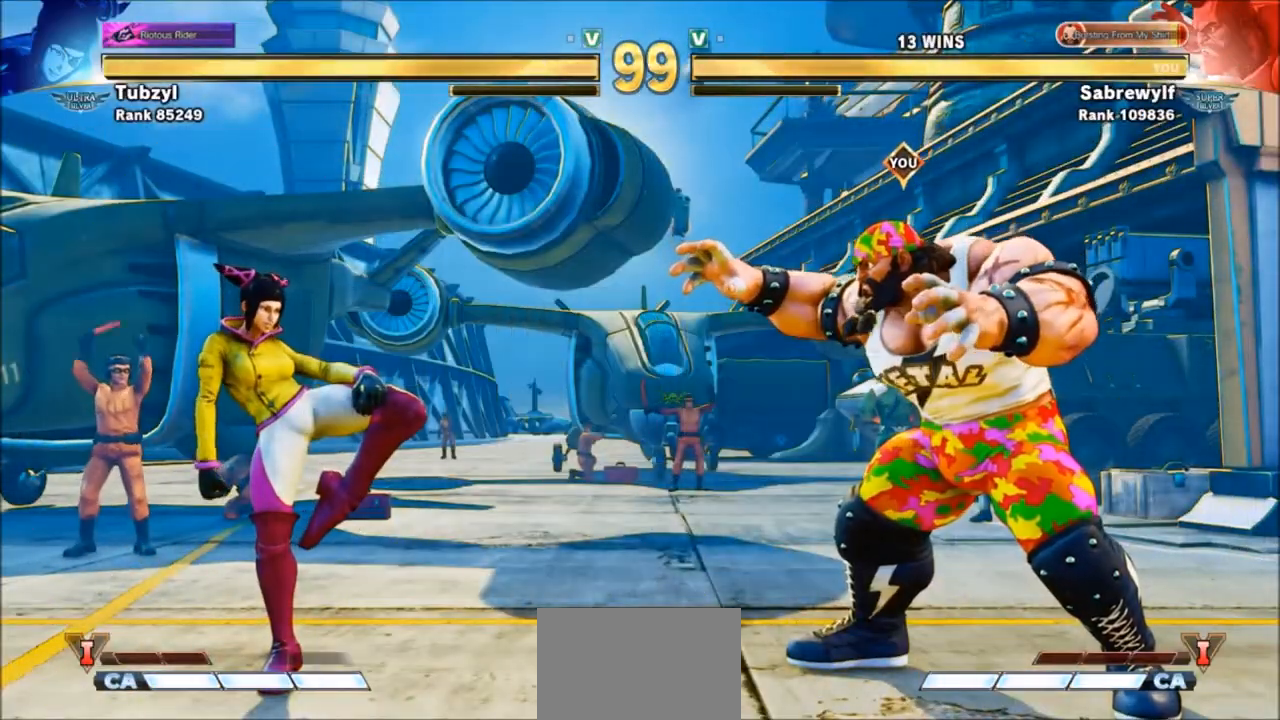
{"buttons": [], "left_stick": "down-right", "events": [[434, "left_stick", "down-right"]]}
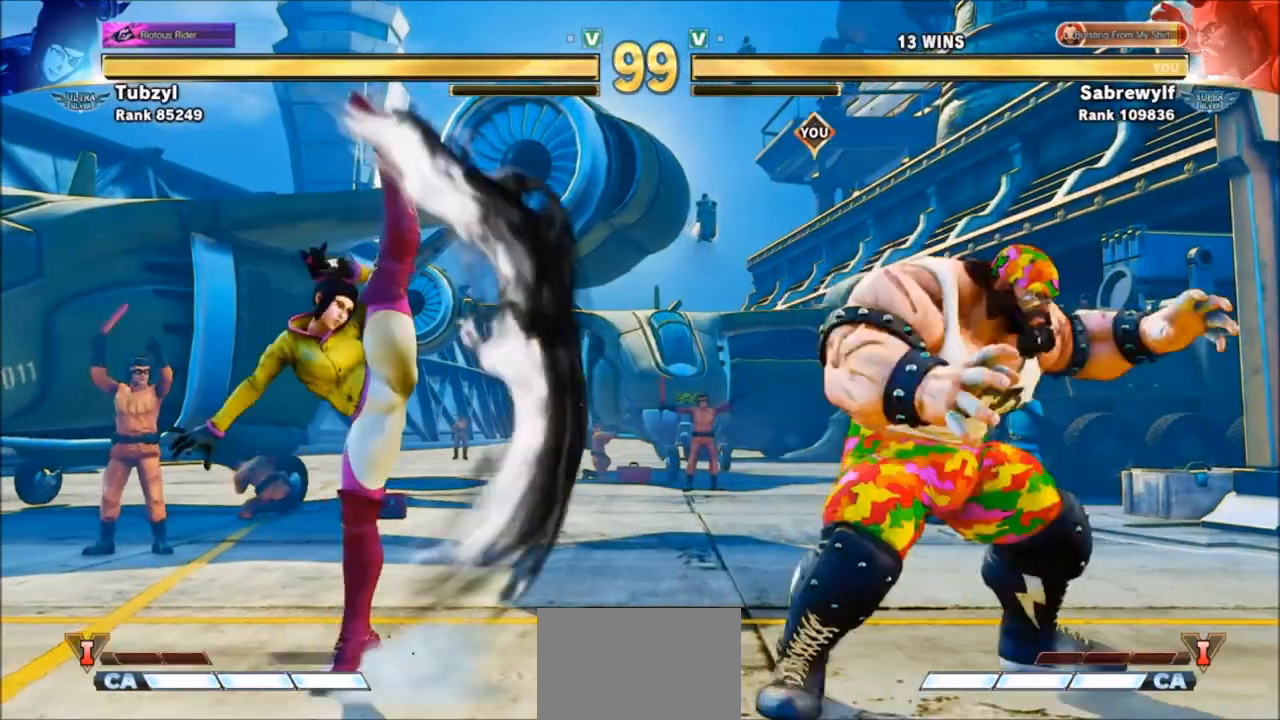
{"buttons": [], "left_stick": "right", "events": [[400, "left_stick", "right"]]}
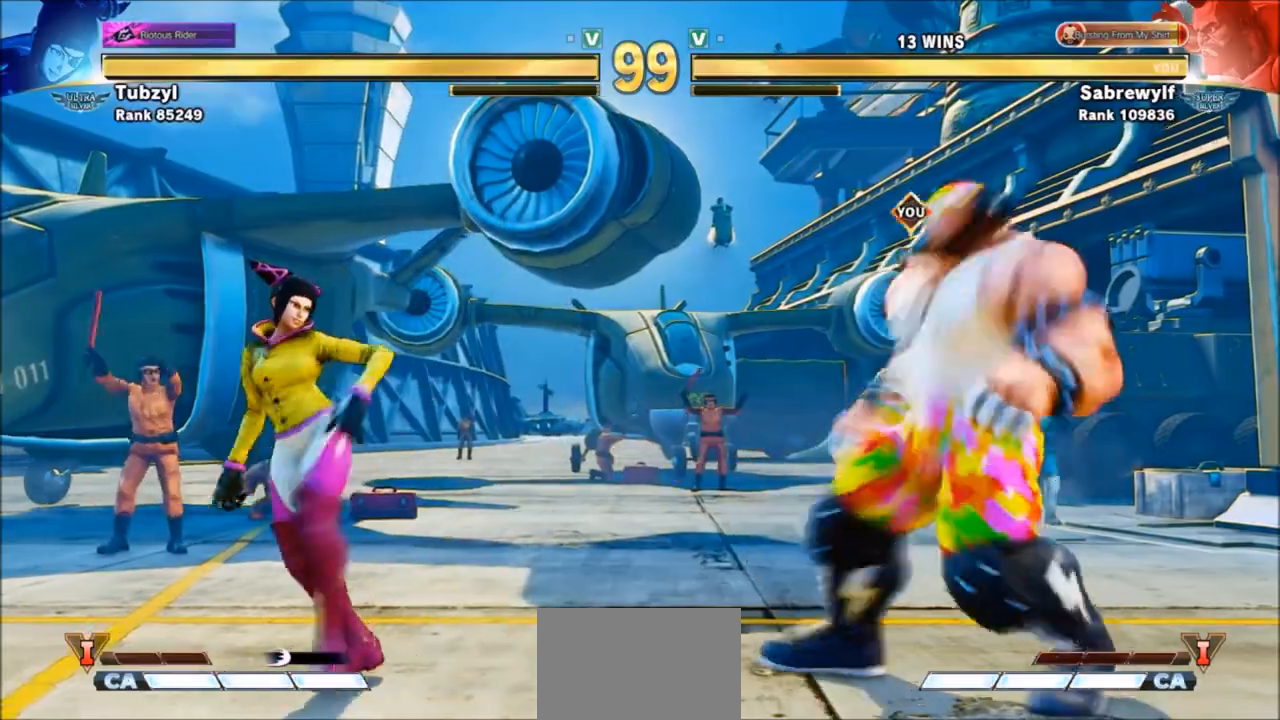
{"buttons": [], "left_stick": "down-right", "events": [[34, "left_stick", "down-right"], [234, "left_stick", "left"], [467, "left_stick", "down-right"]]}
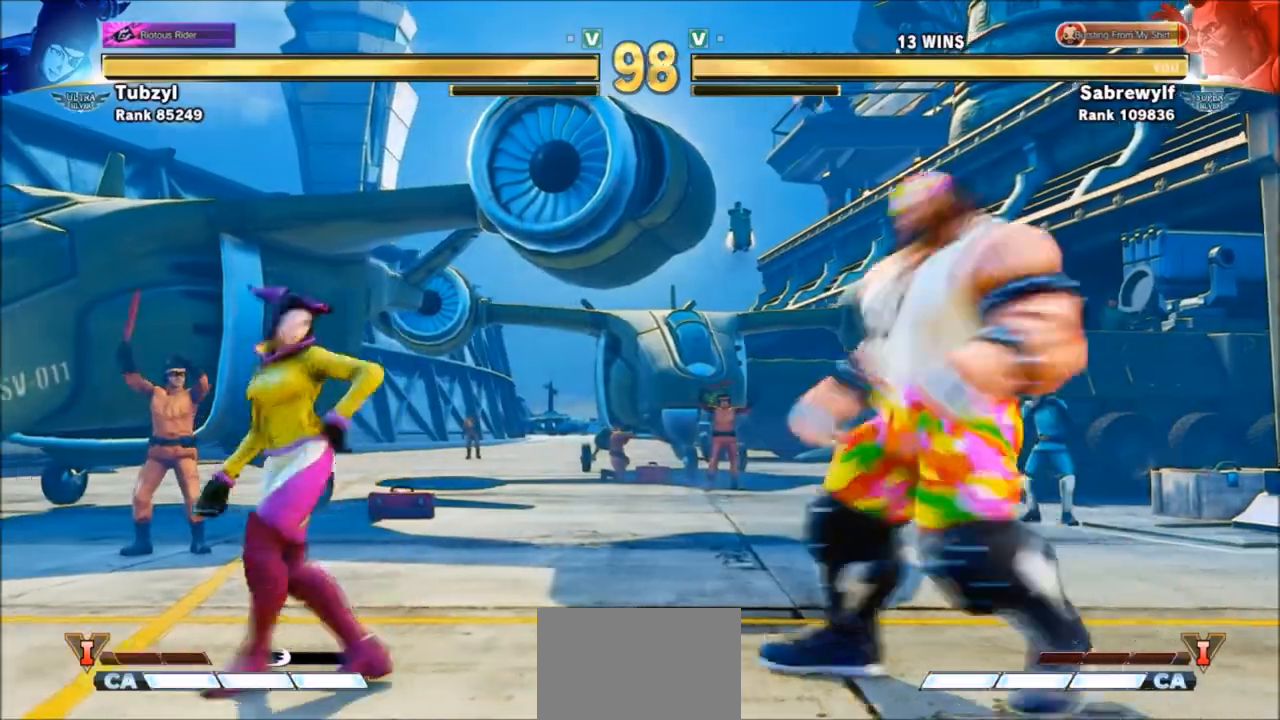
{"buttons": [], "left_stick": "left", "events": [[367, "left_stick", "left"]]}
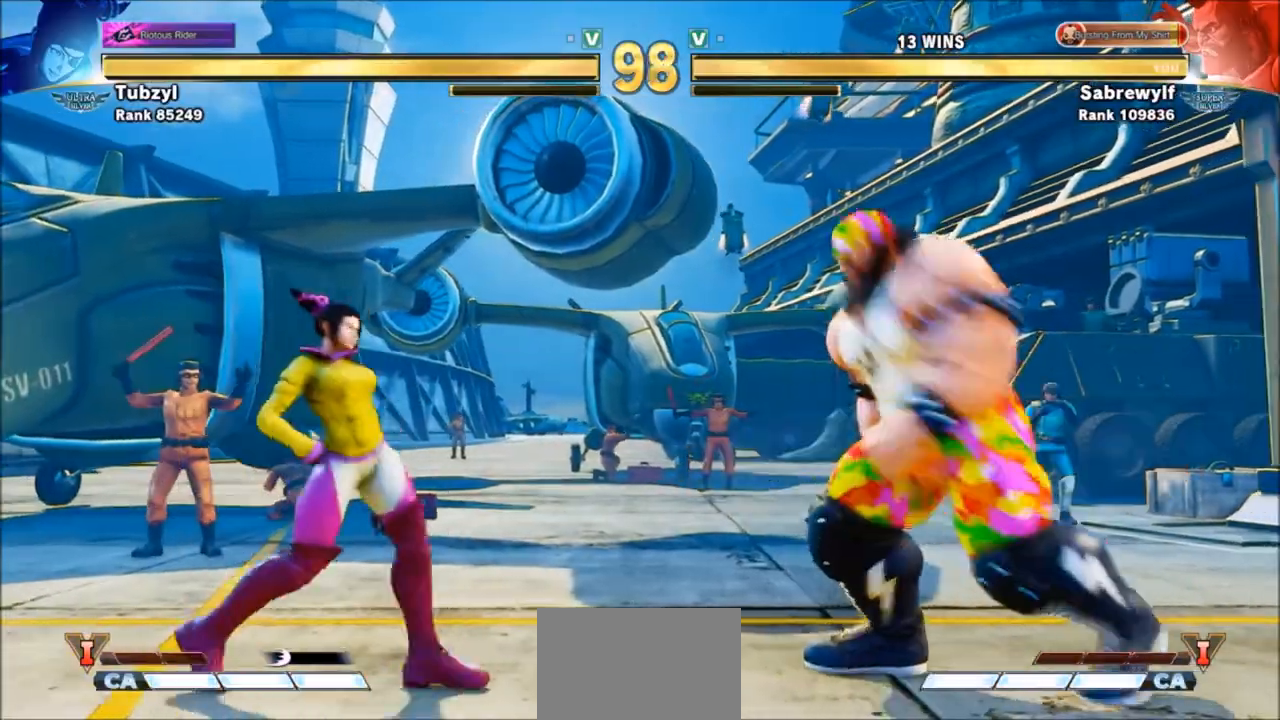
{"buttons": [], "left_stick": "down-right", "events": [[67, "left_stick", "down-right"], [367, "SQUARE", "down"], [501, "SQUARE", "up"]]}
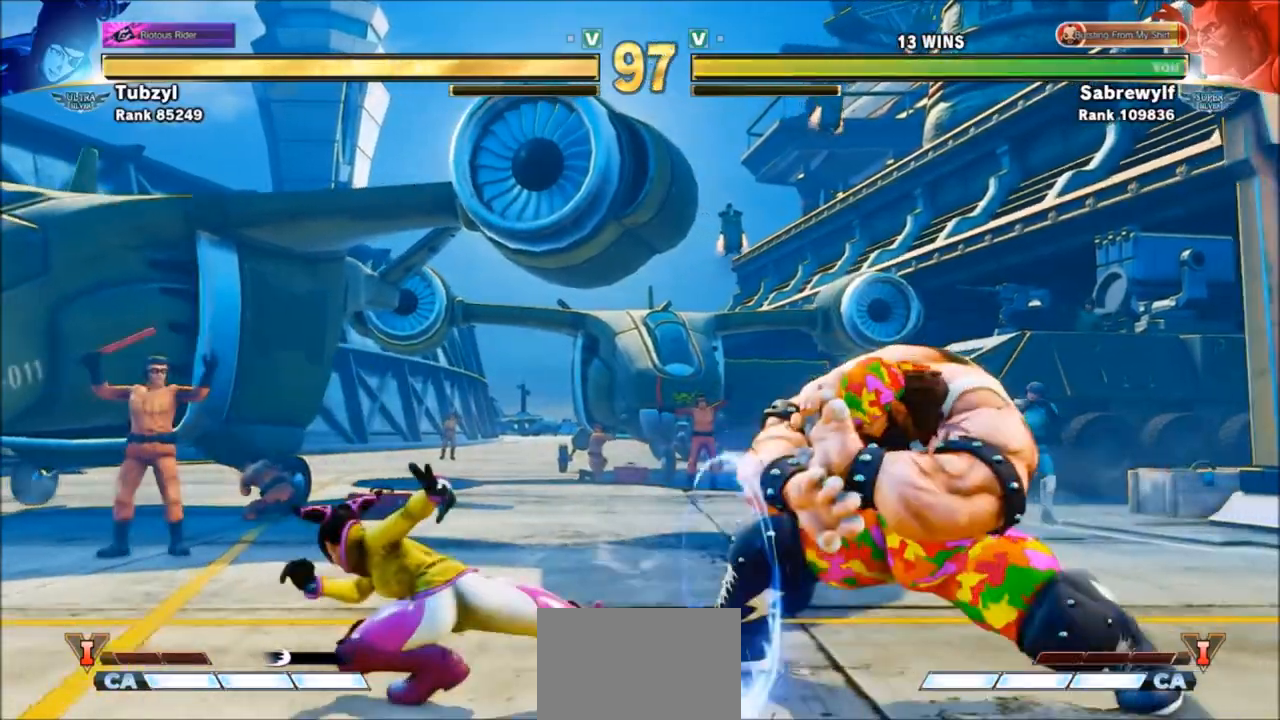
{"buttons": [], "left_stick": "down-right", "events": []}
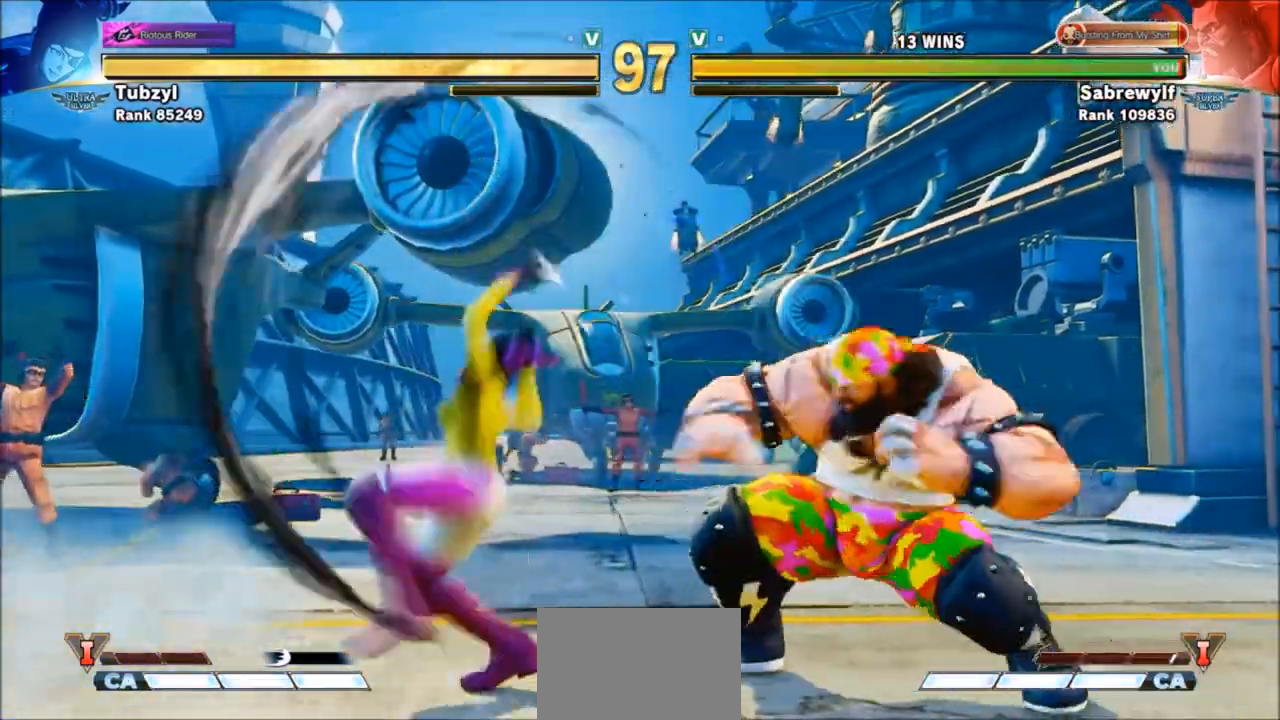
{"buttons": [], "left_stick": "up-left", "events": [[134, "SQUARE", "down"], [234, "SQUARE", "up"], [434, "left_stick", "left"], [501, "left_stick", "up-left"]]}
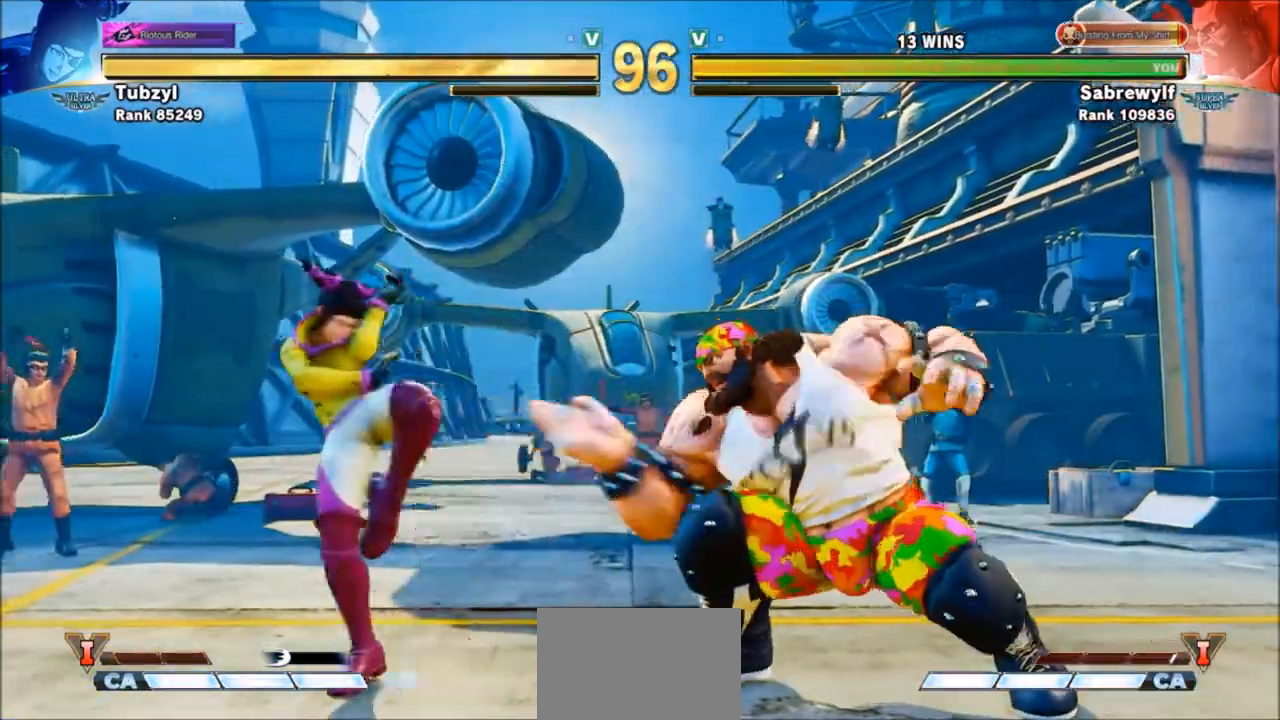
{"buttons": ["CIRCLE"], "left_stick": "down-right", "events": [[267, "left_stick", "down-right"], [500, "CIRCLE", "down"]]}
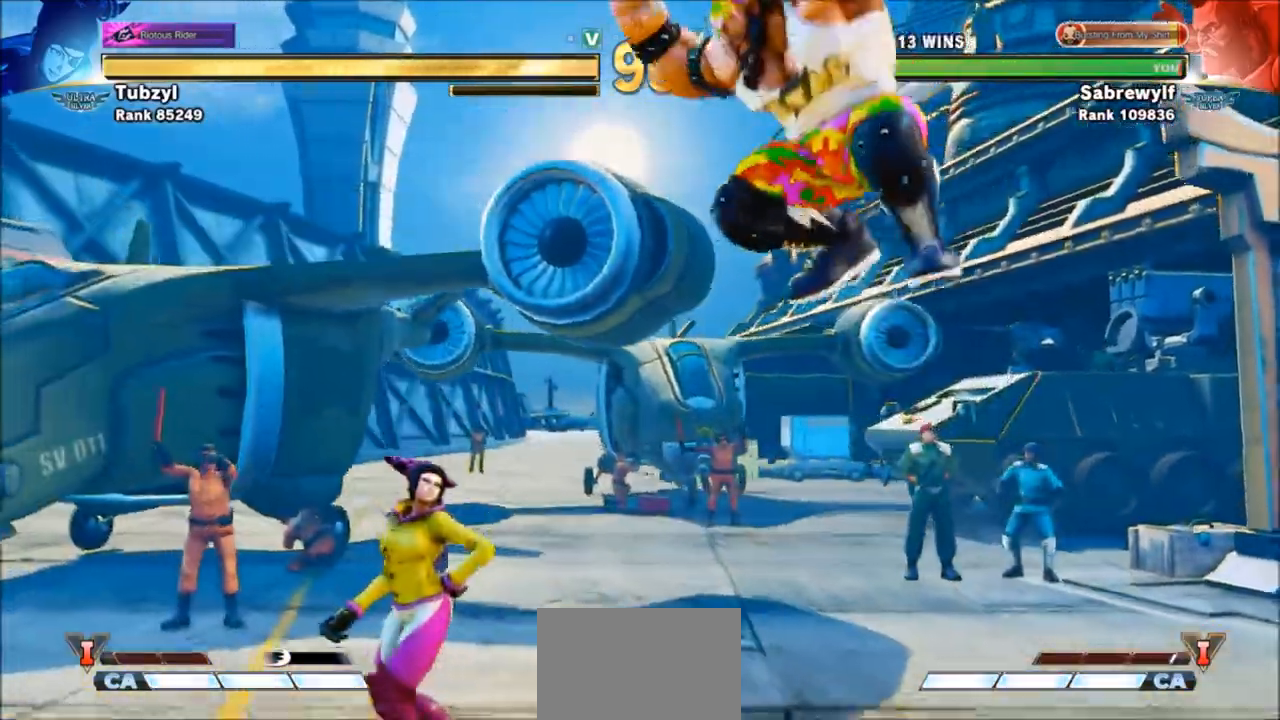
{"buttons": [], "left_stick": "down-right", "events": [[134, "CIRCLE", "up"], [334, "SQUARE", "down"], [434, "SQUARE", "up"]]}
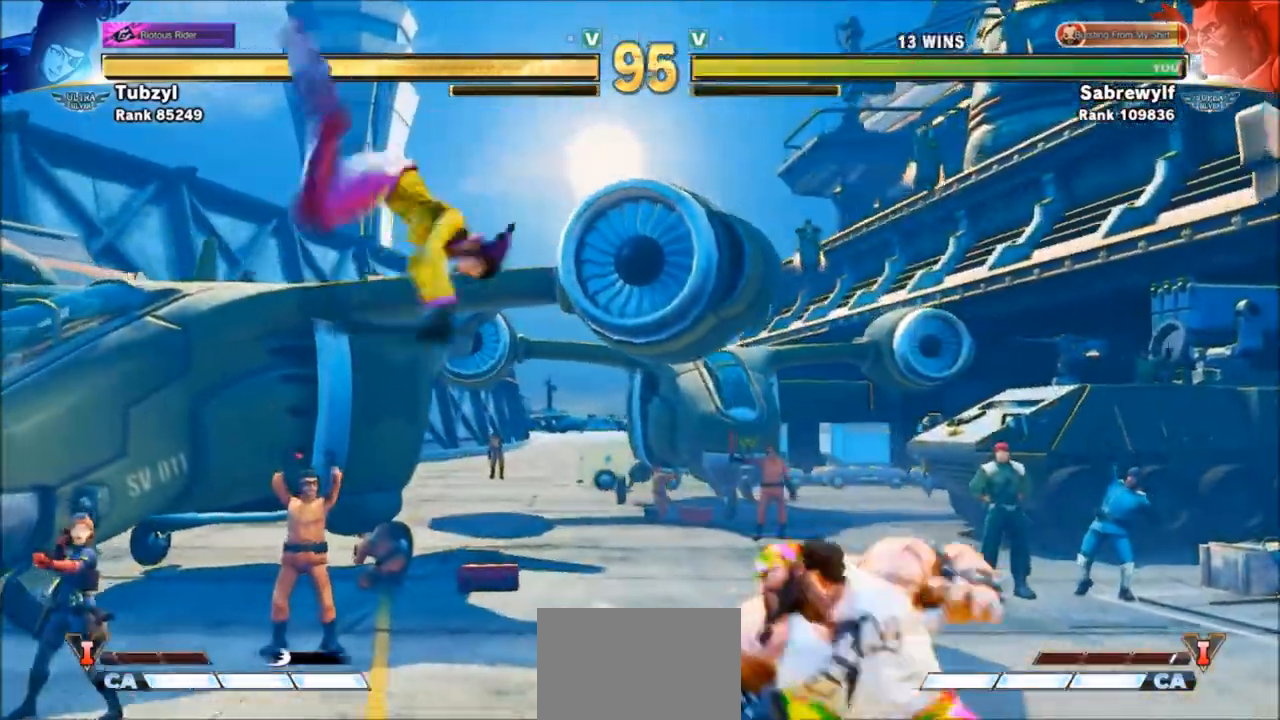
{"buttons": [], "left_stick": "center", "events": [[267, "left_stick", "left"], [500, "left_stick", "center"]]}
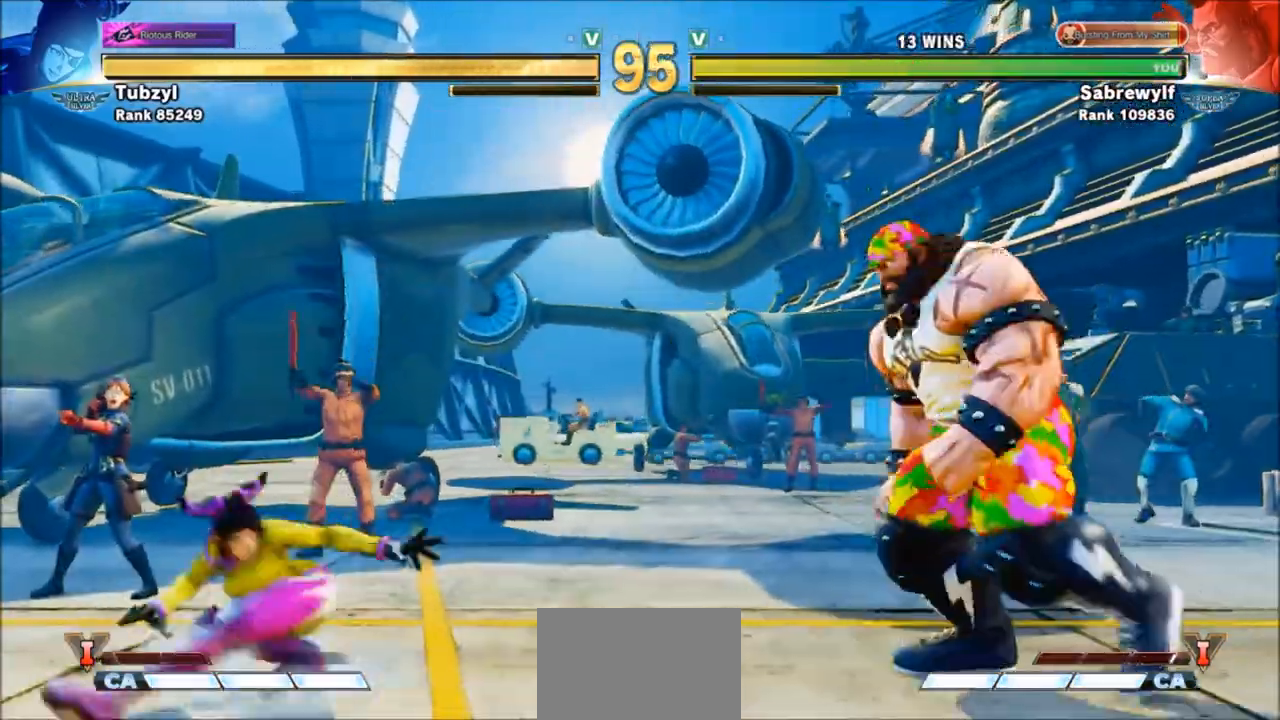
{"buttons": [], "left_stick": "down-right", "events": [[34, "left_stick", "down-right"], [367, "left_stick", "right"], [501, "left_stick", "down-right"]]}
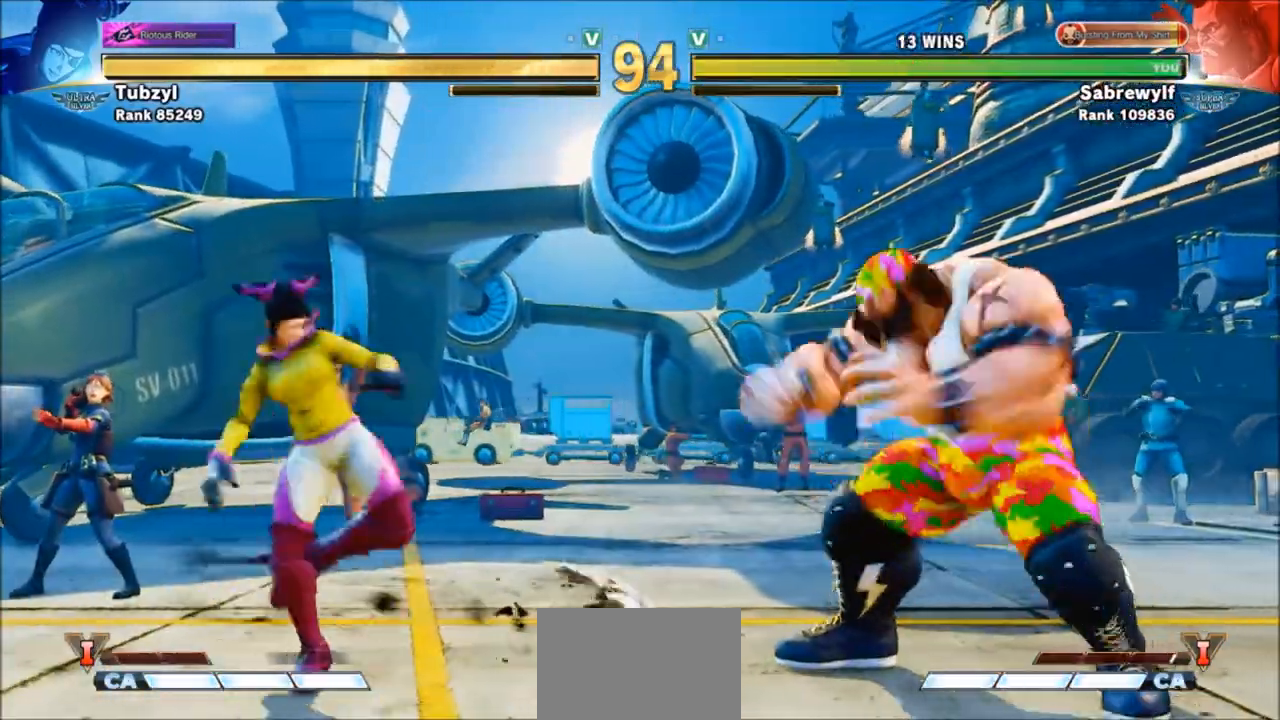
{"buttons": [], "left_stick": "down-right", "events": []}
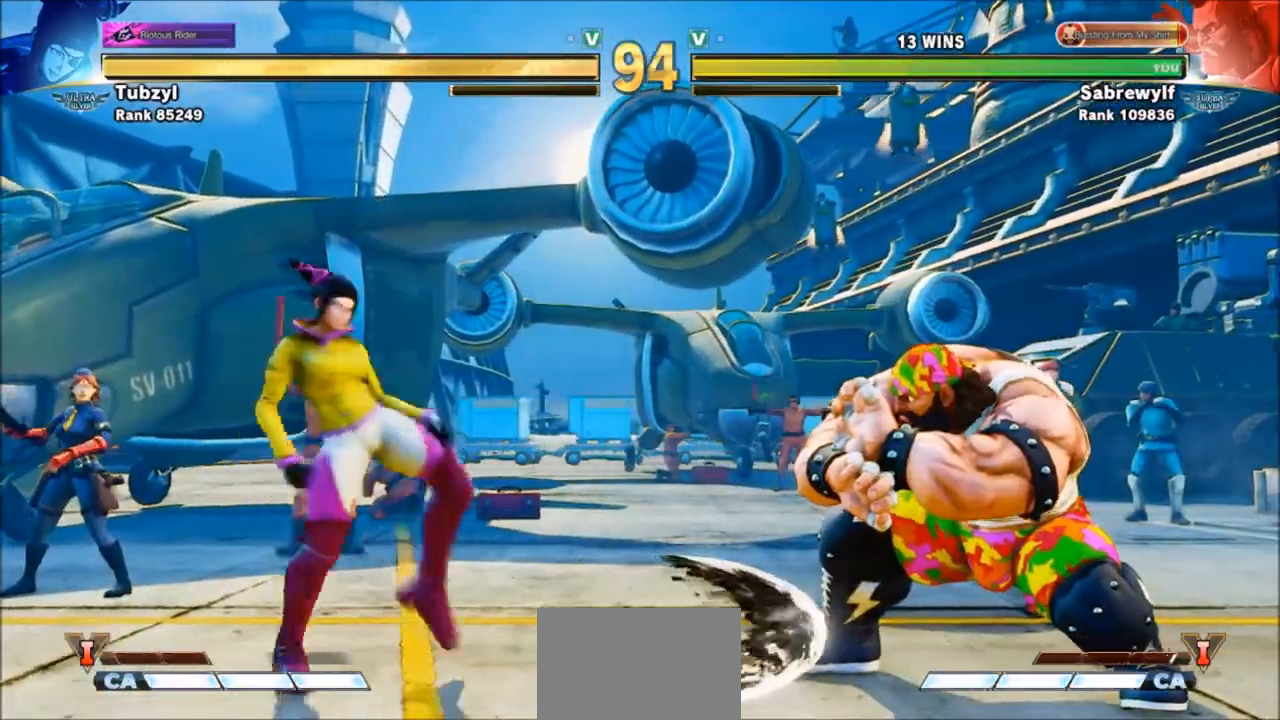
{"buttons": [], "left_stick": "down-right", "events": []}
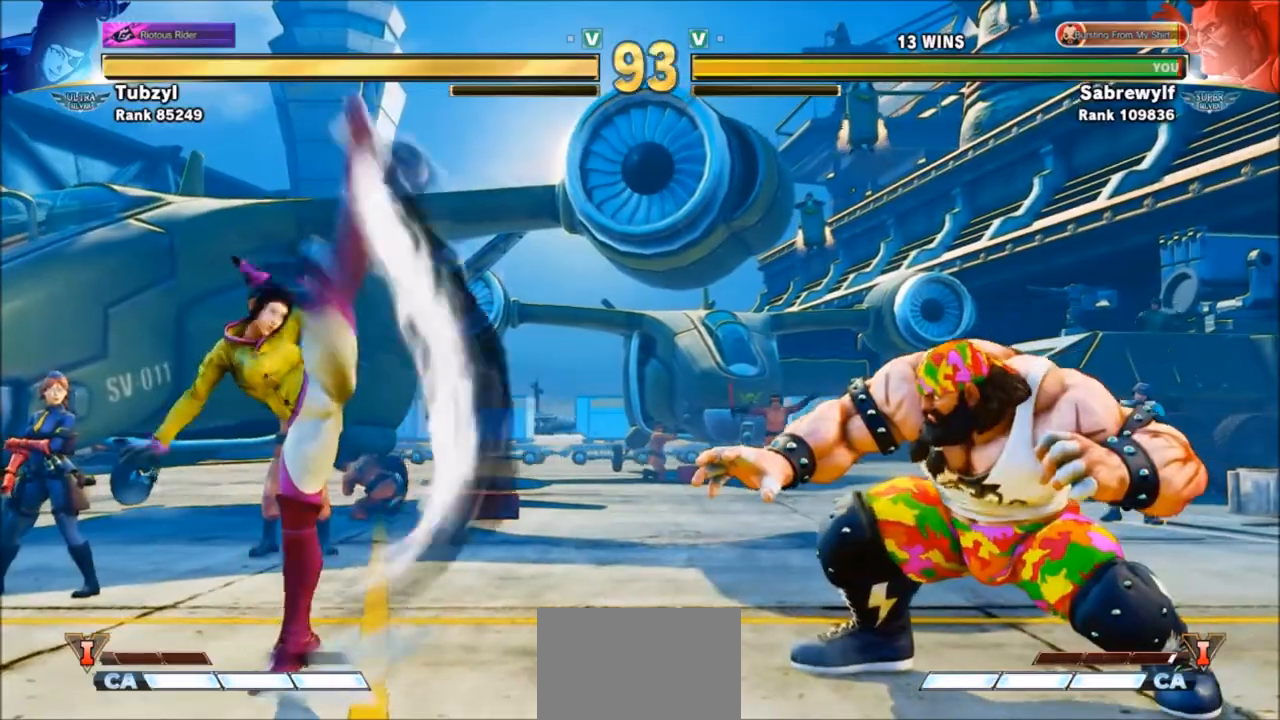
{"buttons": [], "left_stick": "left", "events": [[300, "left_stick", "left"]]}
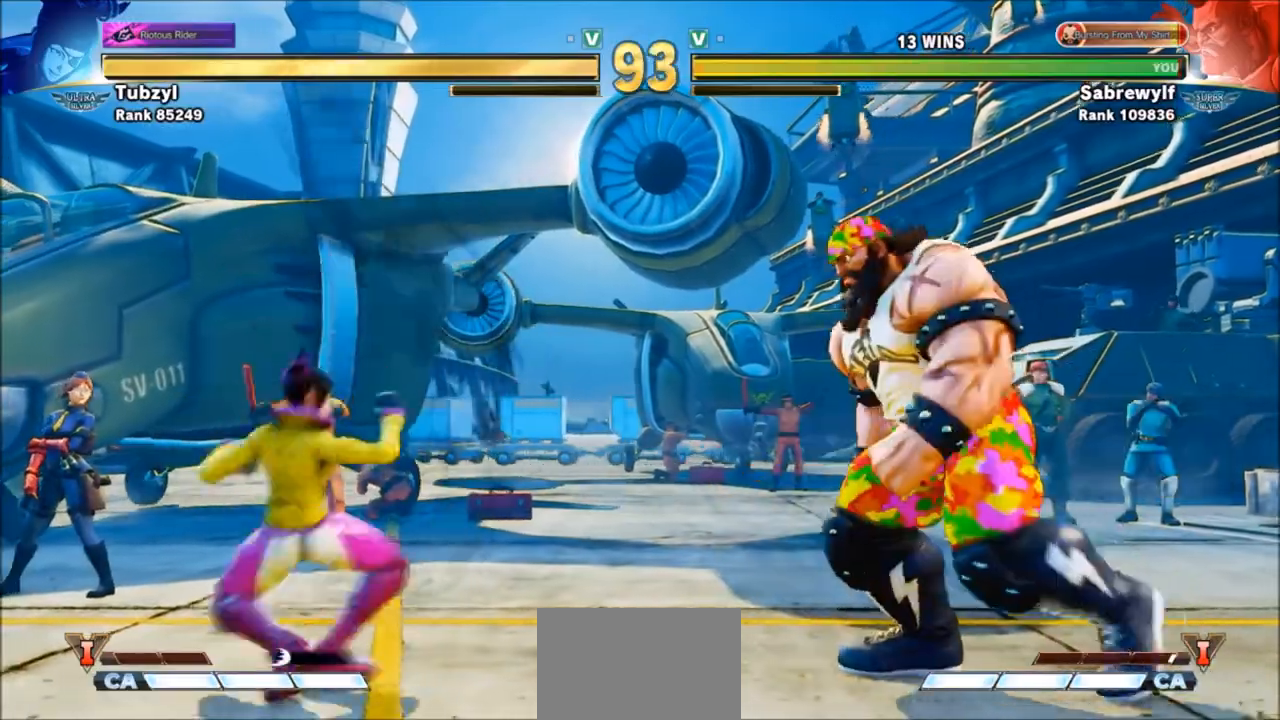
{"buttons": [], "left_stick": "down-right", "events": [[267, "left_stick", "down-right"]]}
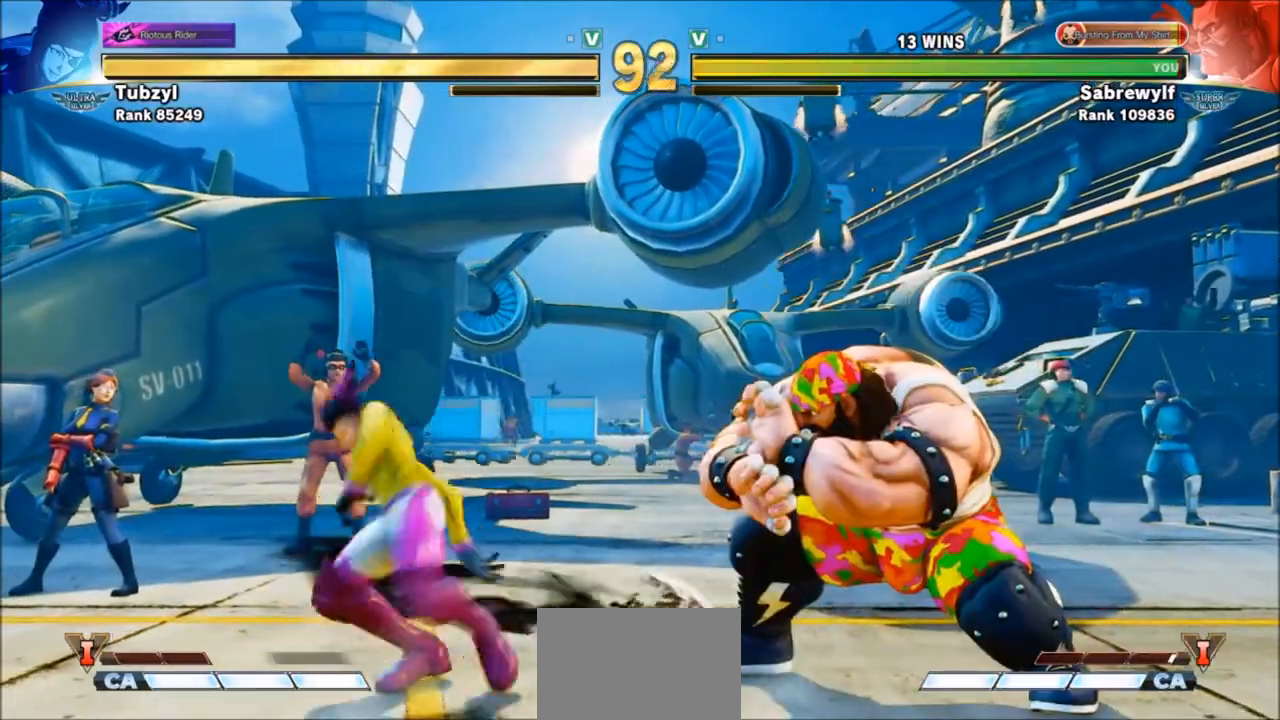
{"buttons": ["R2"], "left_stick": "left", "events": [[267, "left_stick", "left"], [333, "CROSS", "down"], [333, "R2", "down"], [400, "CROSS", "up"], [433, "CIRCLE", "down"], [433, "CROSS", "down"], [500, "CIRCLE", "up"], [500, "CROSS", "up"]]}
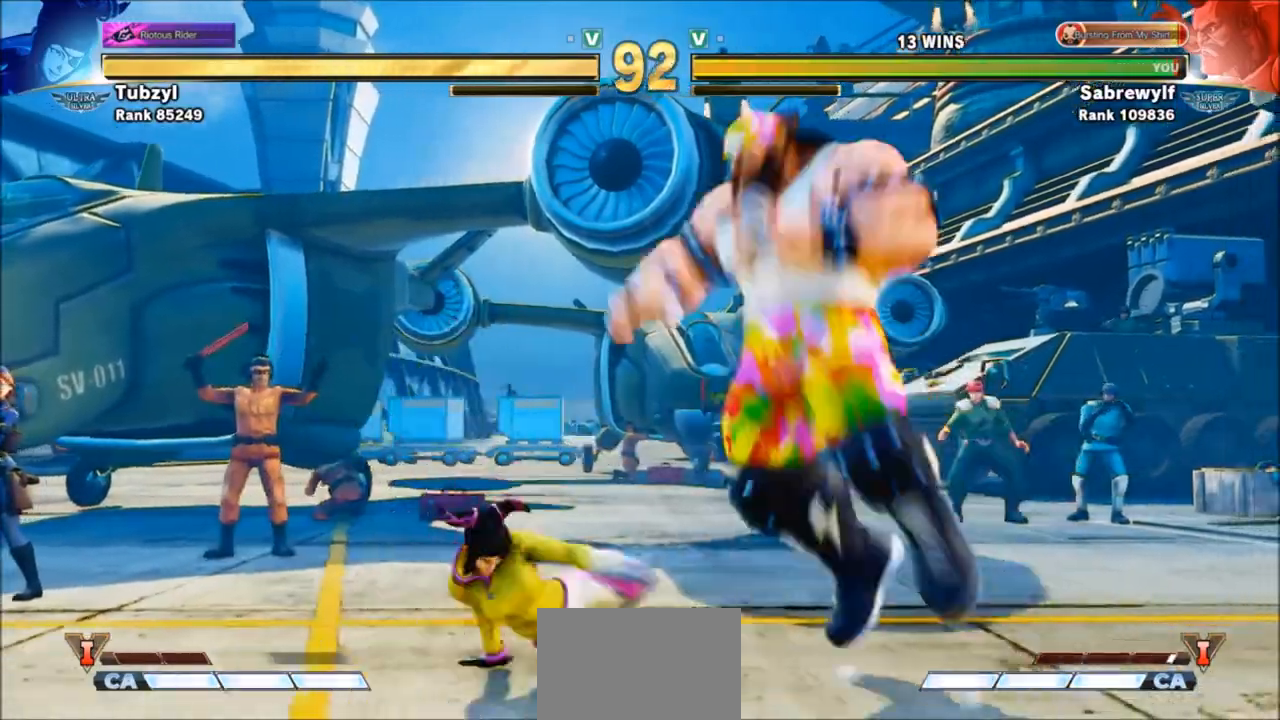
{"buttons": [], "left_stick": "down-right", "events": [[34, "R2", "up"], [200, "left_stick", "center"], [267, "left_stick", "down-right"]]}
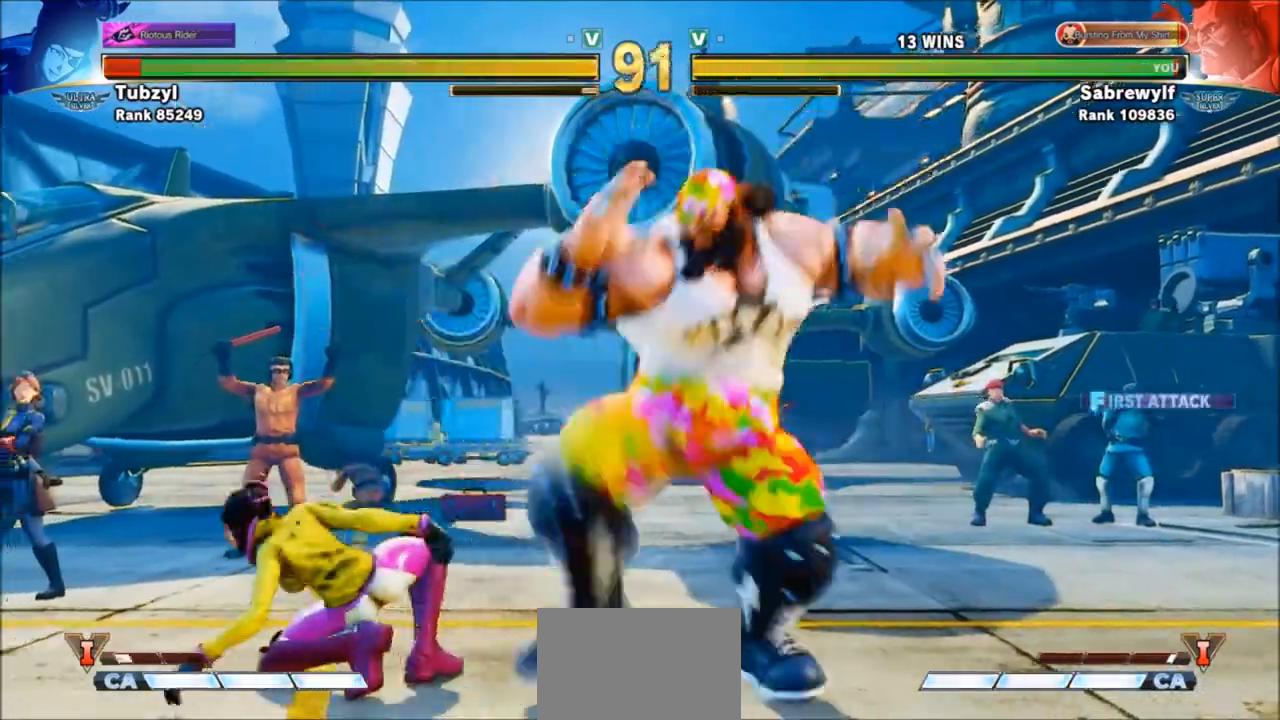
{"buttons": [], "left_stick": "left", "events": [[66, "TRIANGLE", "down"], [167, "TRIANGLE", "up"], [333, "left_stick", "left"]]}